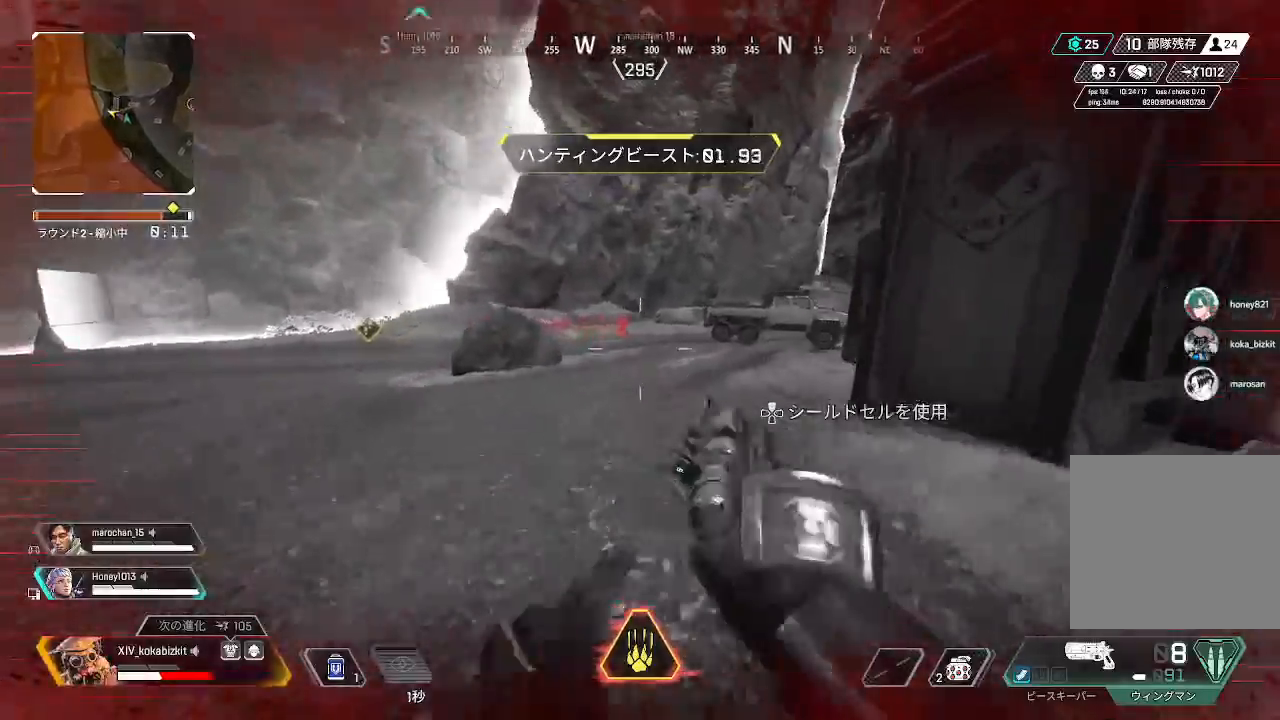
Gameplay with a controller (PlayStation layout); each line is a JSON object with the inputs held at the frame after it (dt_ms = milliseconds from this image to that frame). "events" lists button and stick changes between this image and that frame as [ms after this image, input, new state], when the widget could be followed in between. Not read: SELECT.
{"dt_ms": 500, "buttons": ["L2", "R1"], "left_stick": "down-right", "right_stick": "down-right", "events": [[200, "right_stick", "up"], [217, "left_stick", "up-right"], [283, "right_stick", "up-right"], [417, "right_stick", "down-right"], [433, "R1", "down"], [500, "left_stick", "down-right"]]}
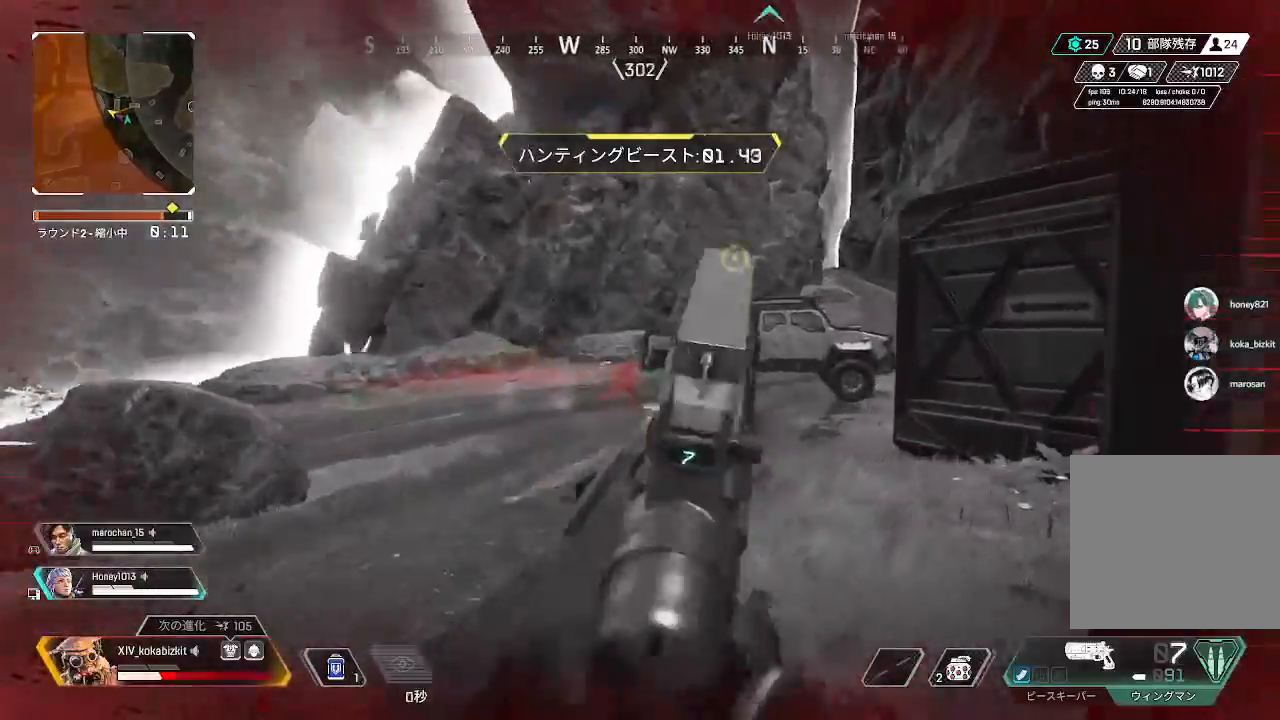
{"dt_ms": 500, "buttons": ["L2"], "left_stick": "up-left", "right_stick": "right", "events": [[17, "R1", "up"], [200, "left_stick", "up-left"], [333, "R1", "down"], [367, "right_stick", "right"], [450, "R1", "up"]]}
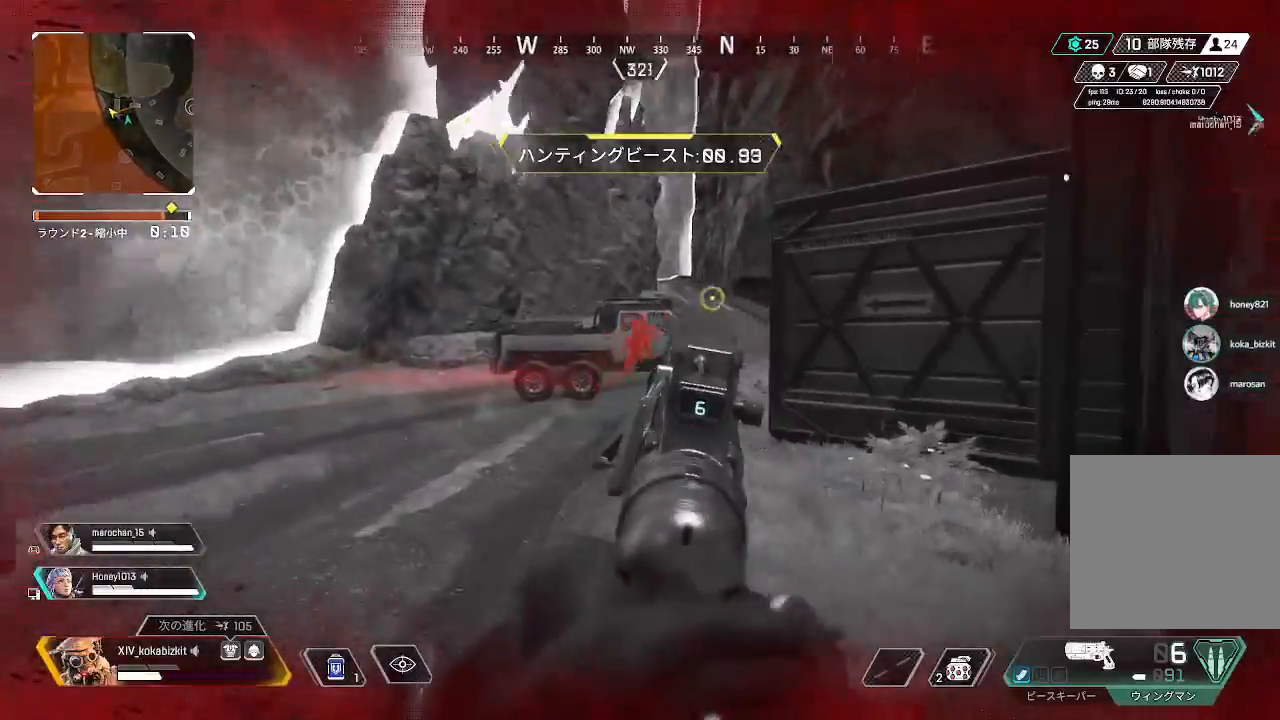
{"dt_ms": 500, "buttons": ["L2", "R1"], "left_stick": "up-left", "right_stick": "center", "events": [[200, "right_stick", "up-right"], [283, "left_stick", "up"], [367, "right_stick", "right"], [400, "left_stick", "up-left"], [483, "R1", "down"], [500, "right_stick", "center"]]}
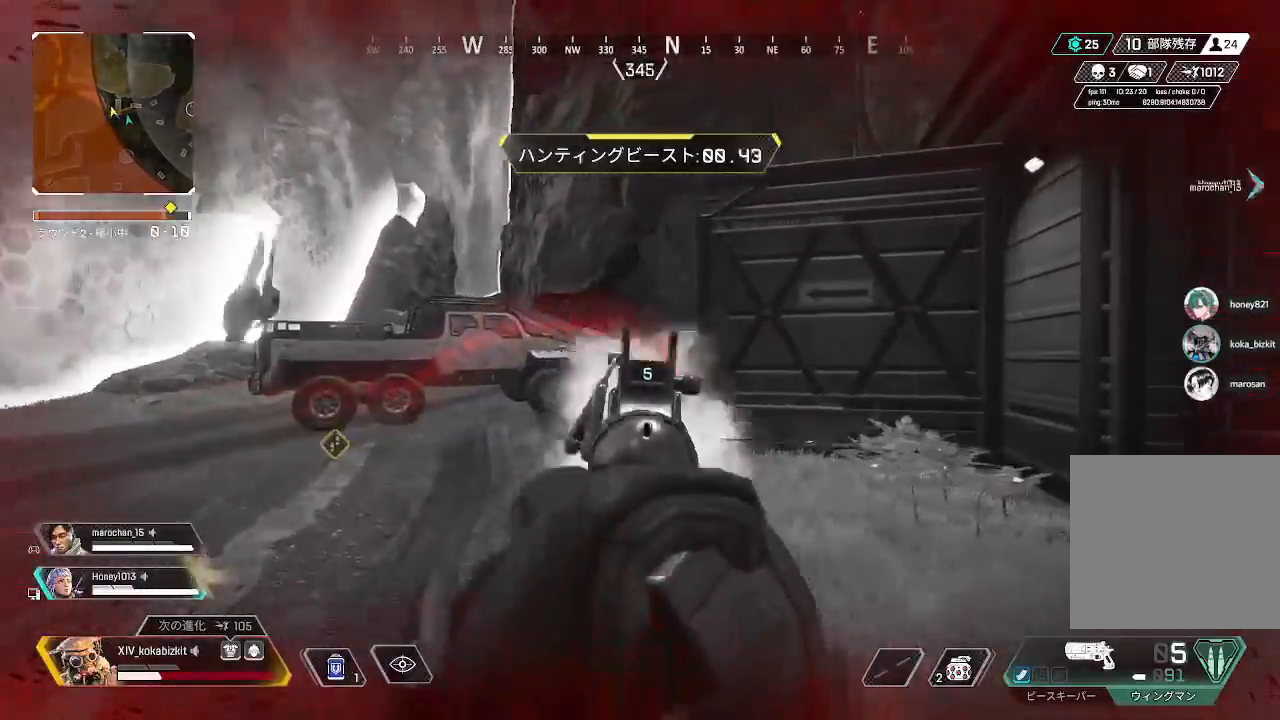
{"dt_ms": 500, "buttons": ["R1", "R2"], "left_stick": "up", "right_stick": "right", "events": [[33, "right_stick", "down-right"], [83, "left_stick", "center"], [100, "R1", "up"], [150, "left_stick", "right"], [200, "L2", "up"], [200, "left_stick", "up-right"], [267, "right_stick", "right"], [333, "R2", "down"], [400, "R2", "up"], [483, "R1", "down"], [483, "R2", "down"], [483, "left_stick", "up"]]}
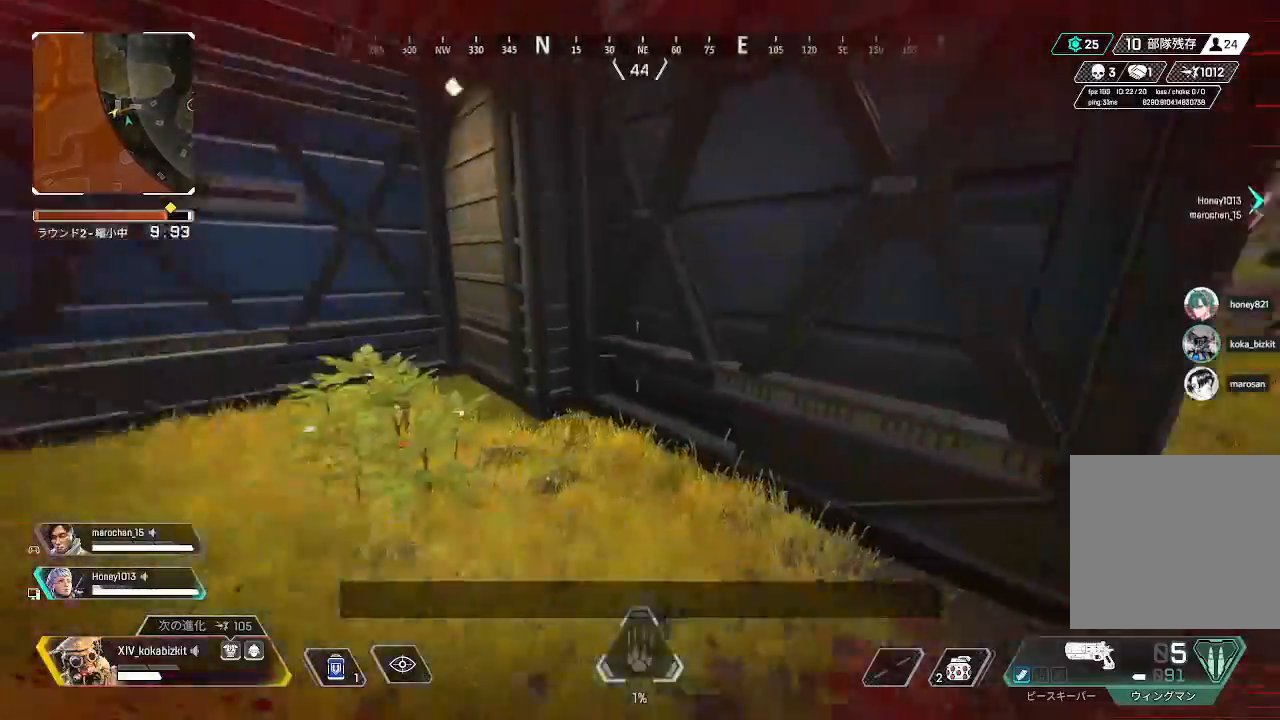
{"dt_ms": 500, "buttons": ["L1"], "left_stick": "up", "right_stick": "center", "events": [[83, "R1", "up"], [83, "R2", "up"], [83, "right_stick", "left"], [383, "right_stick", "up"], [467, "L1", "down"], [467, "right_stick", "center"]]}
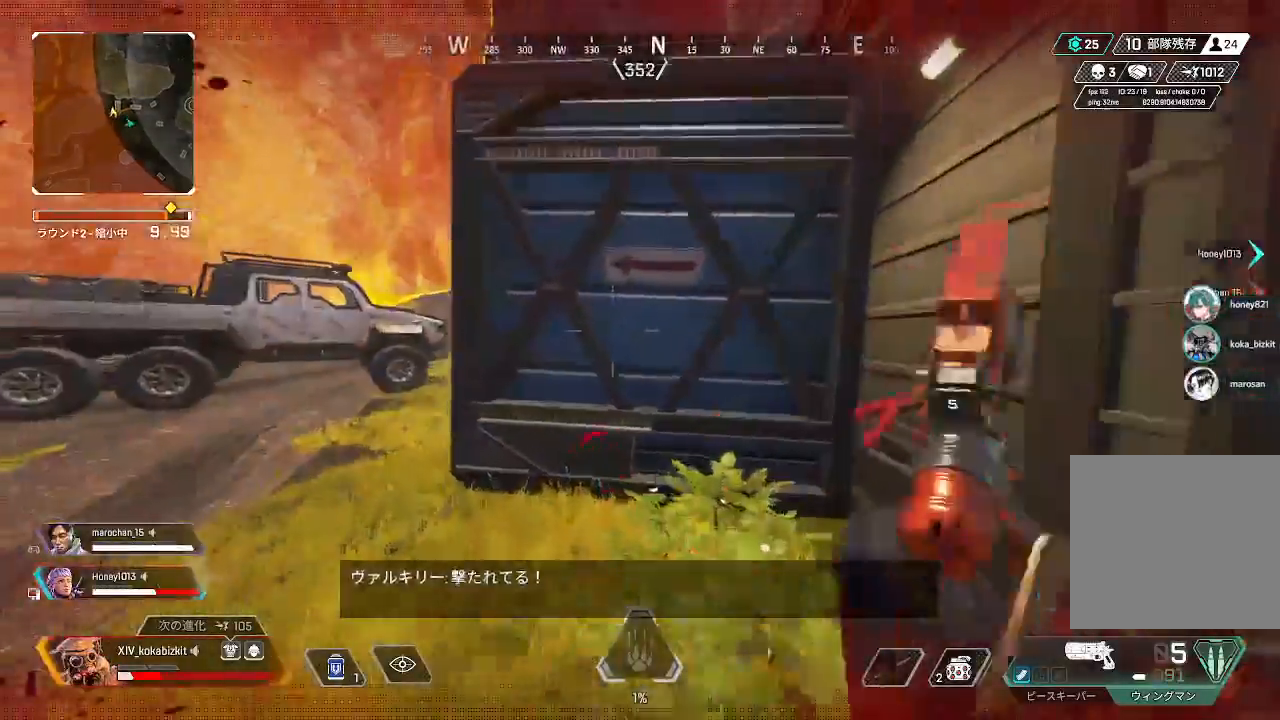
{"dt_ms": 500, "buttons": [], "left_stick": "up", "right_stick": "center", "events": [[217, "right_stick", "left"], [250, "L1", "up"], [250, "left_stick", "up-right"], [300, "right_stick", "center"], [417, "left_stick", "up"]]}
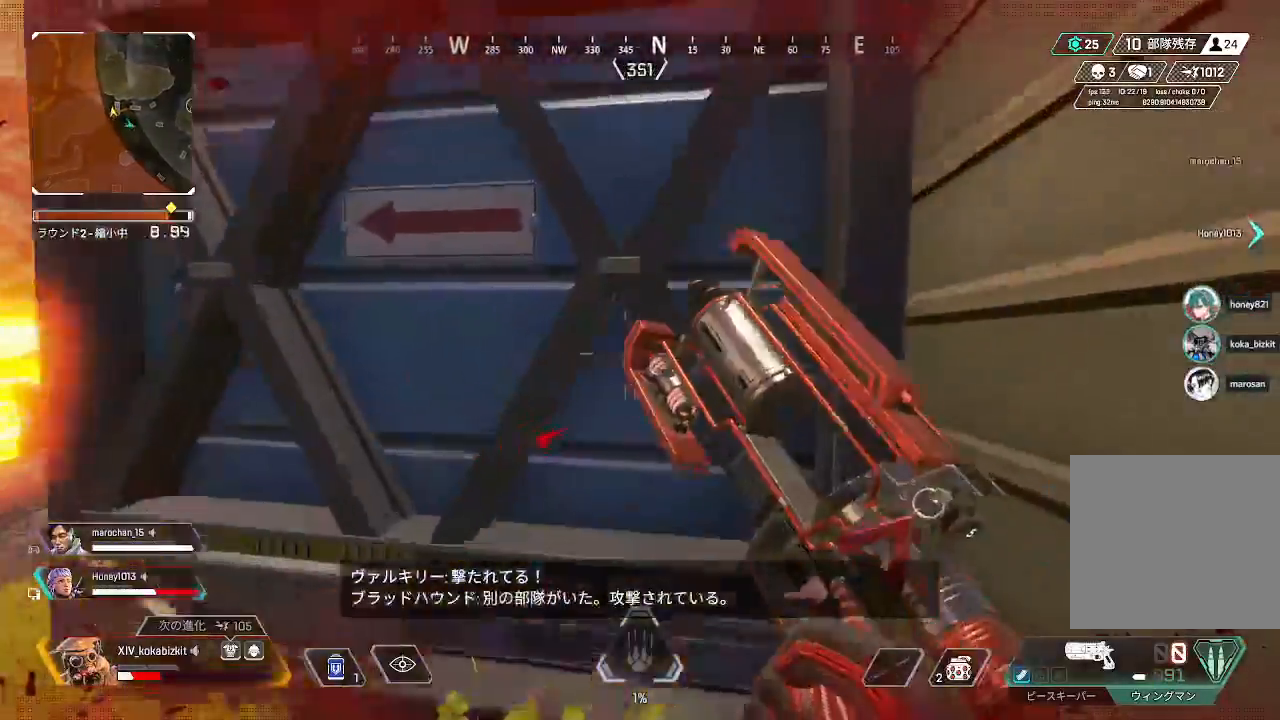
{"dt_ms": 500, "buttons": [], "left_stick": "up", "right_stick": "down", "events": [[100, "R3", "down"], [200, "right_stick", "down-left"], [217, "R3", "up"], [300, "right_stick", "up"], [450, "right_stick", "down"]]}
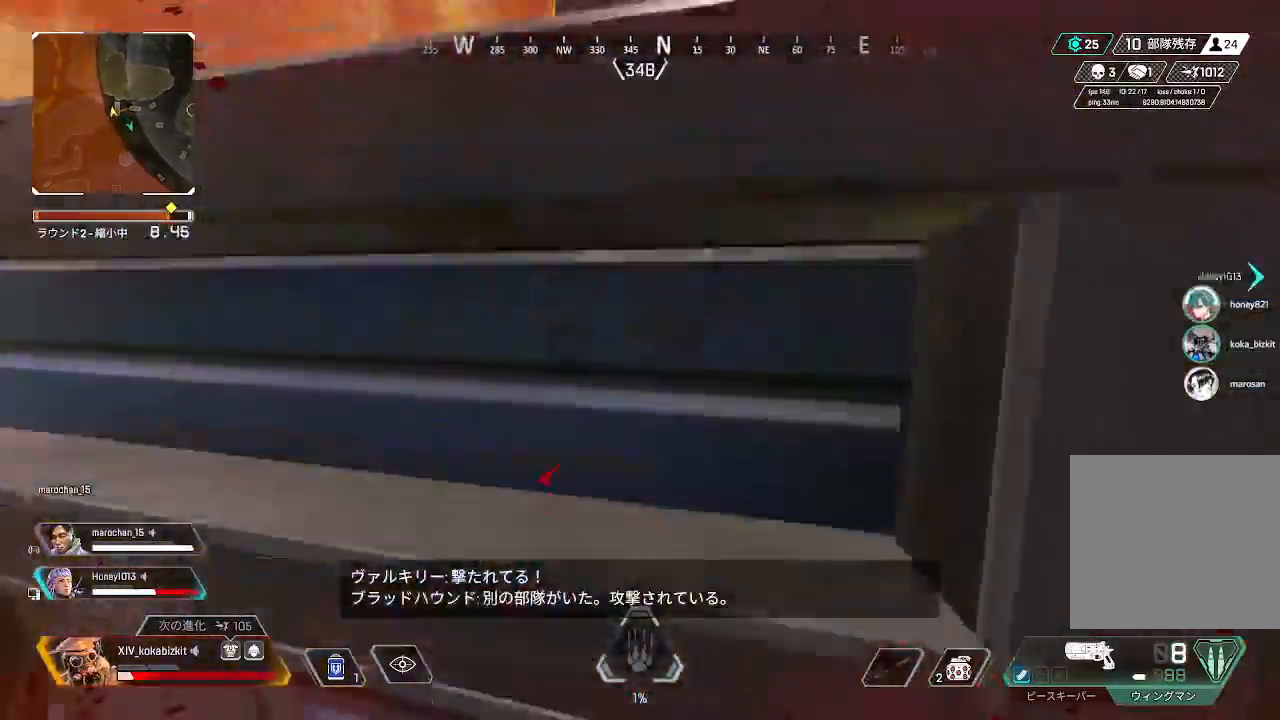
{"dt_ms": 500, "buttons": [], "left_stick": "up", "right_stick": "down", "events": [[167, "right_stick", "center"], [283, "right_stick", "down-left"], [467, "right_stick", "down"]]}
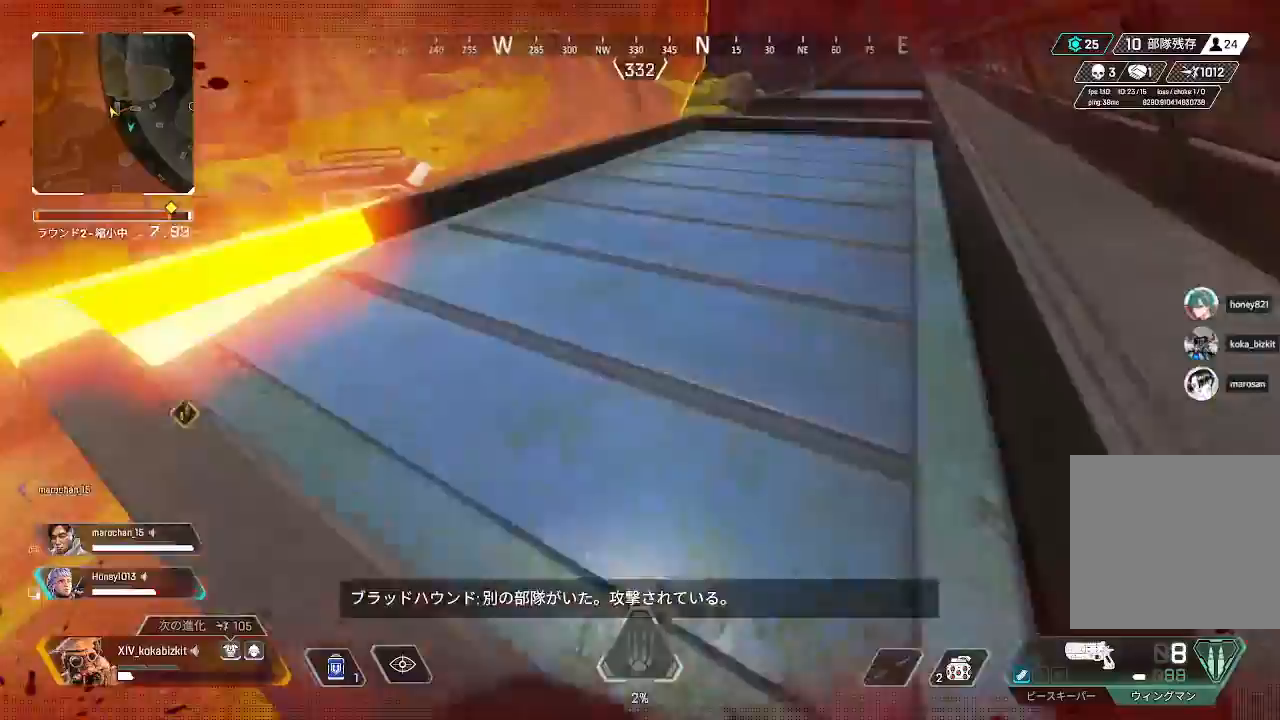
{"dt_ms": 500, "buttons": ["R1", "START"], "left_stick": "up", "right_stick": "center", "events": [[183, "right_stick", "center"], [400, "START", "down"], [417, "R1", "down"]]}
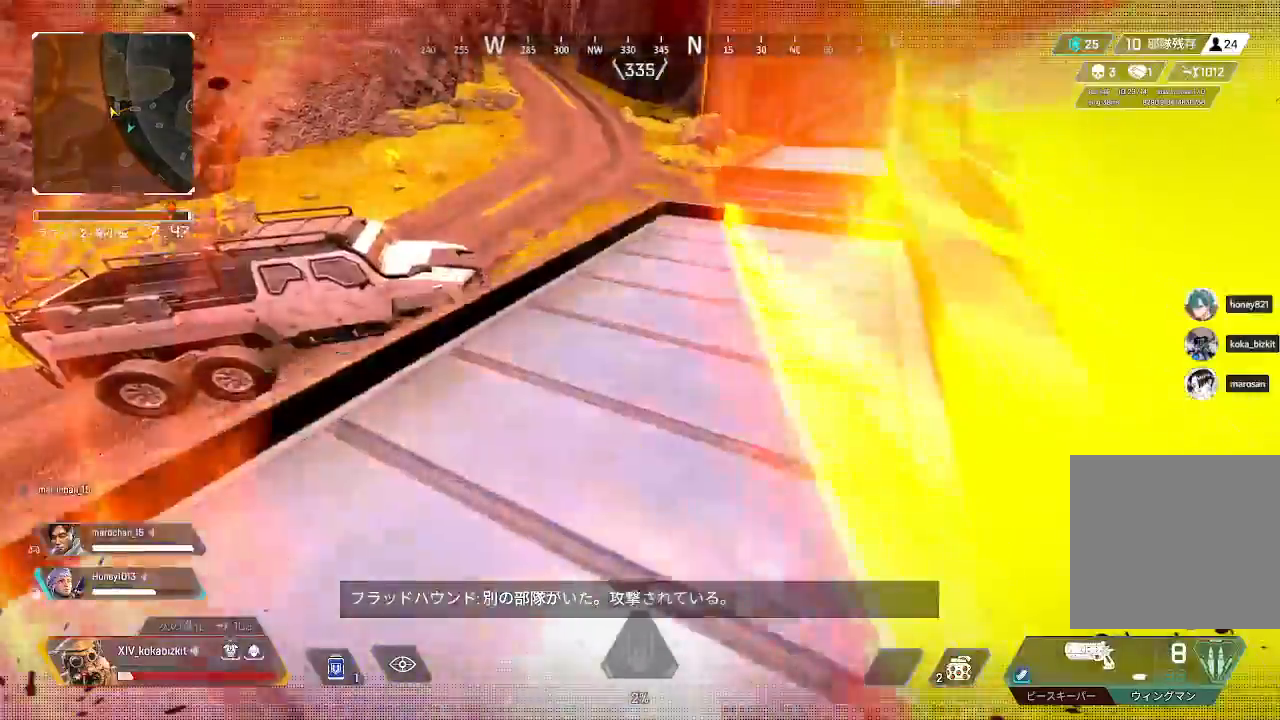
{"dt_ms": 500, "buttons": [], "left_stick": "up-right", "right_stick": "up-left", "events": [[50, "right_stick", "left"], [133, "R1", "up"], [183, "left_stick", "up-right"], [317, "left_stick", "right"], [367, "START", "up"], [483, "left_stick", "up-right"], [483, "right_stick", "up-left"]]}
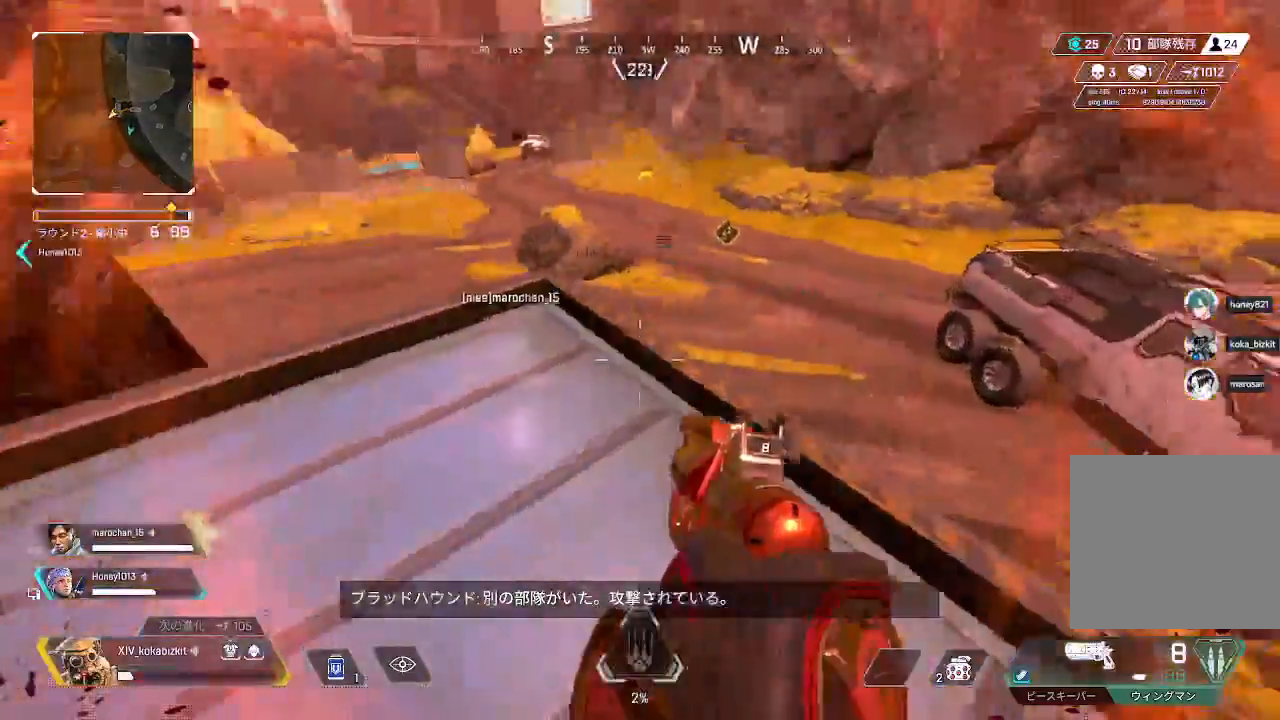
{"dt_ms": 500, "buttons": [], "left_stick": "down-right", "right_stick": "right", "events": [[167, "left_stick", "down"], [167, "right_stick", "down"], [367, "left_stick", "down-right"], [367, "right_stick", "right"]]}
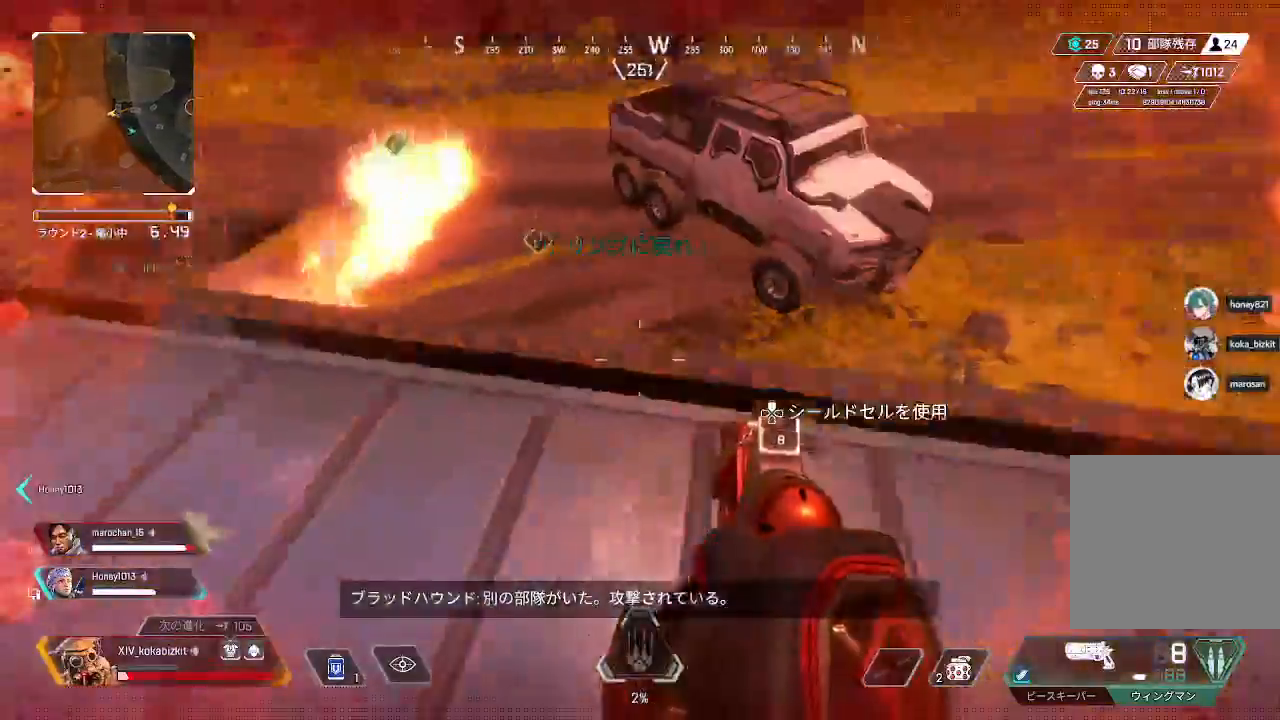
{"dt_ms": 500, "buttons": [], "left_stick": "up-right", "right_stick": "center", "events": [[100, "right_stick", "center"], [217, "left_stick", "up-right"], [217, "right_stick", "right"], [417, "right_stick", "center"]]}
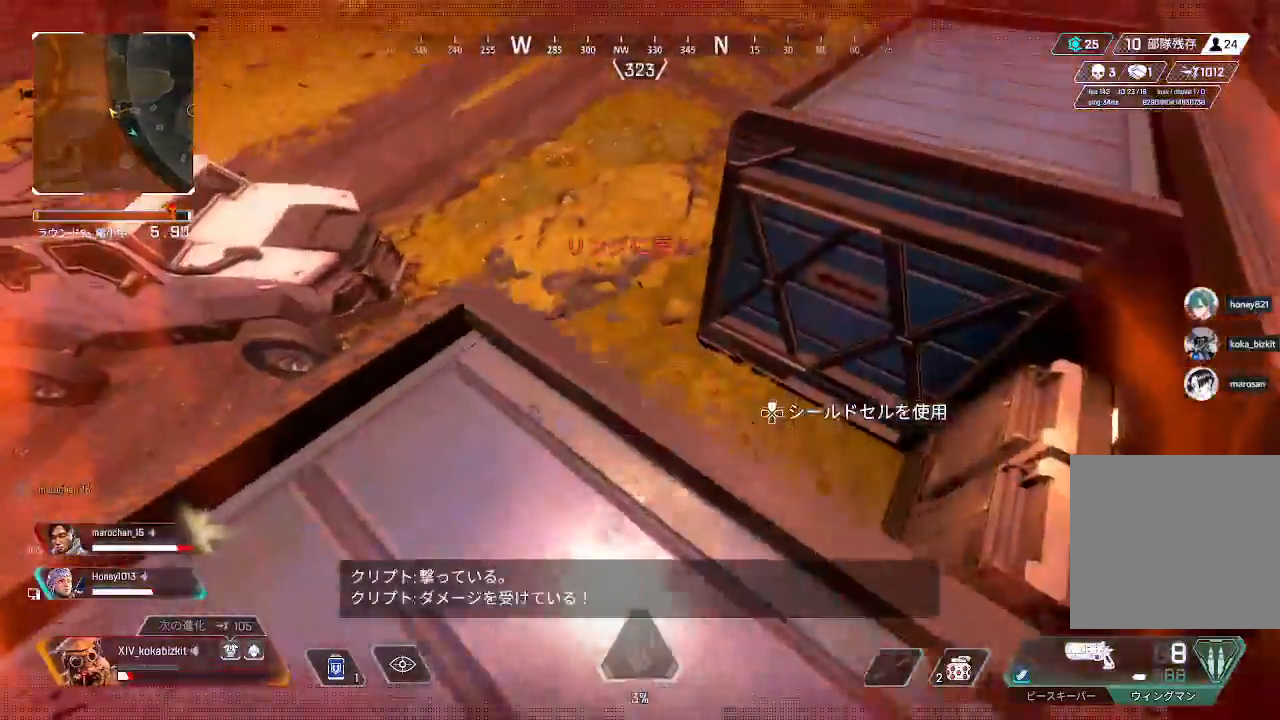
{"dt_ms": 500, "buttons": [], "left_stick": "up-left", "right_stick": "right", "events": [[67, "right_stick", "down"], [83, "left_stick", "down-right"], [200, "left_stick", "up"], [250, "right_stick", "left"], [267, "left_stick", "up-left"], [467, "right_stick", "right"]]}
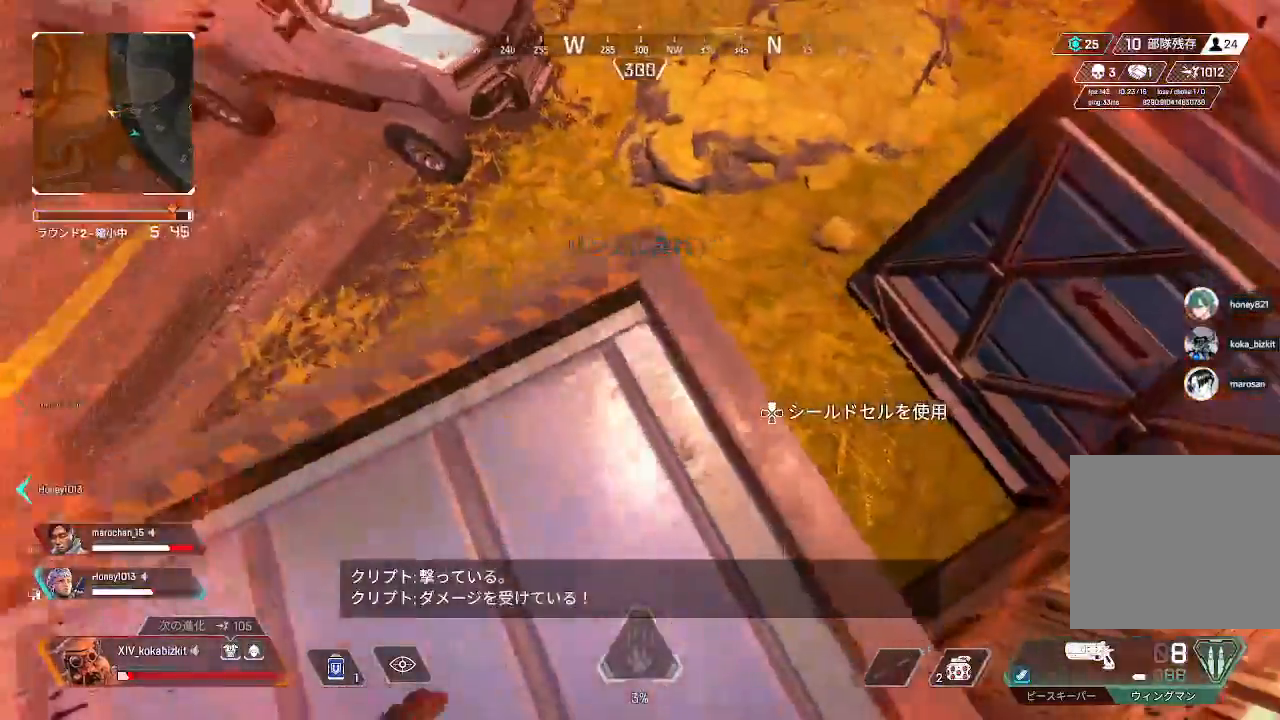
{"dt_ms": 500, "buttons": [], "left_stick": "left", "right_stick": "up-left", "events": [[83, "left_stick", "center"], [150, "right_stick", "center"], [233, "right_stick", "right"], [267, "left_stick", "up-left"], [367, "left_stick", "down-left"], [367, "right_stick", "left"], [450, "left_stick", "left"], [500, "right_stick", "up-left"]]}
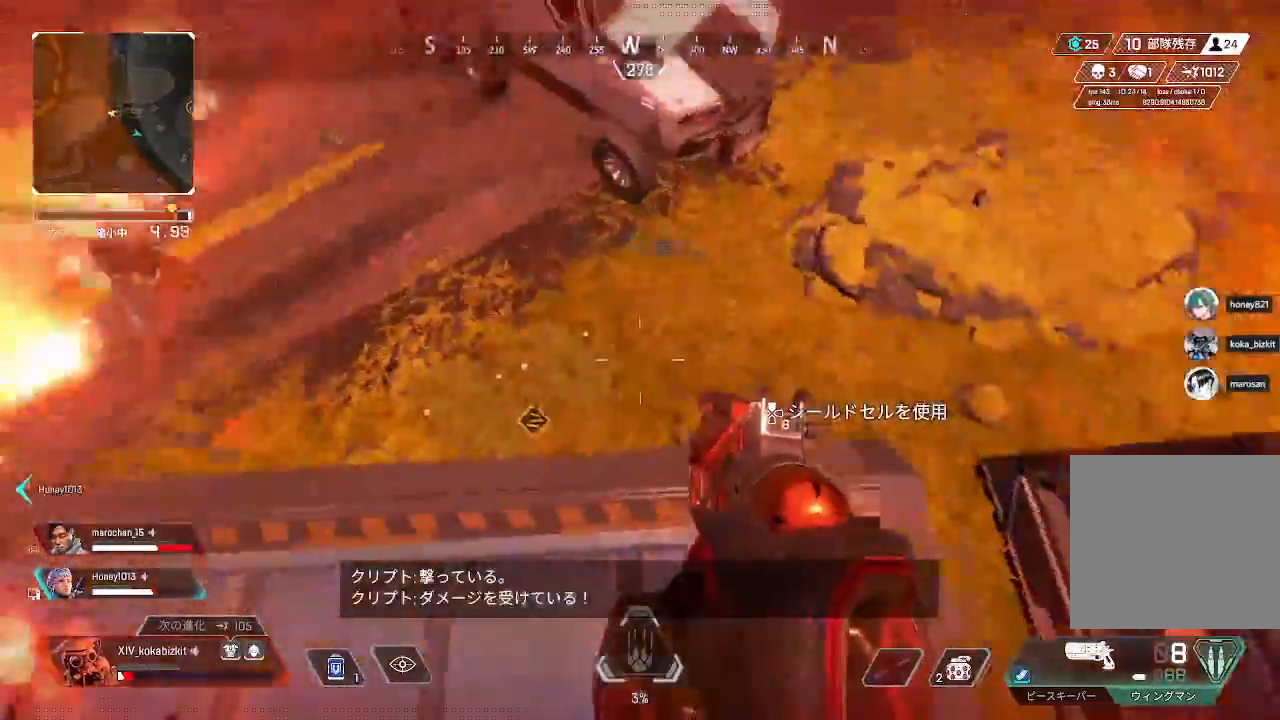
{"dt_ms": 500, "buttons": ["L2"], "left_stick": "up", "right_stick": "up", "events": [[217, "right_stick", "center"], [433, "right_stick", "up"], [500, "L2", "down"], [500, "left_stick", "up"]]}
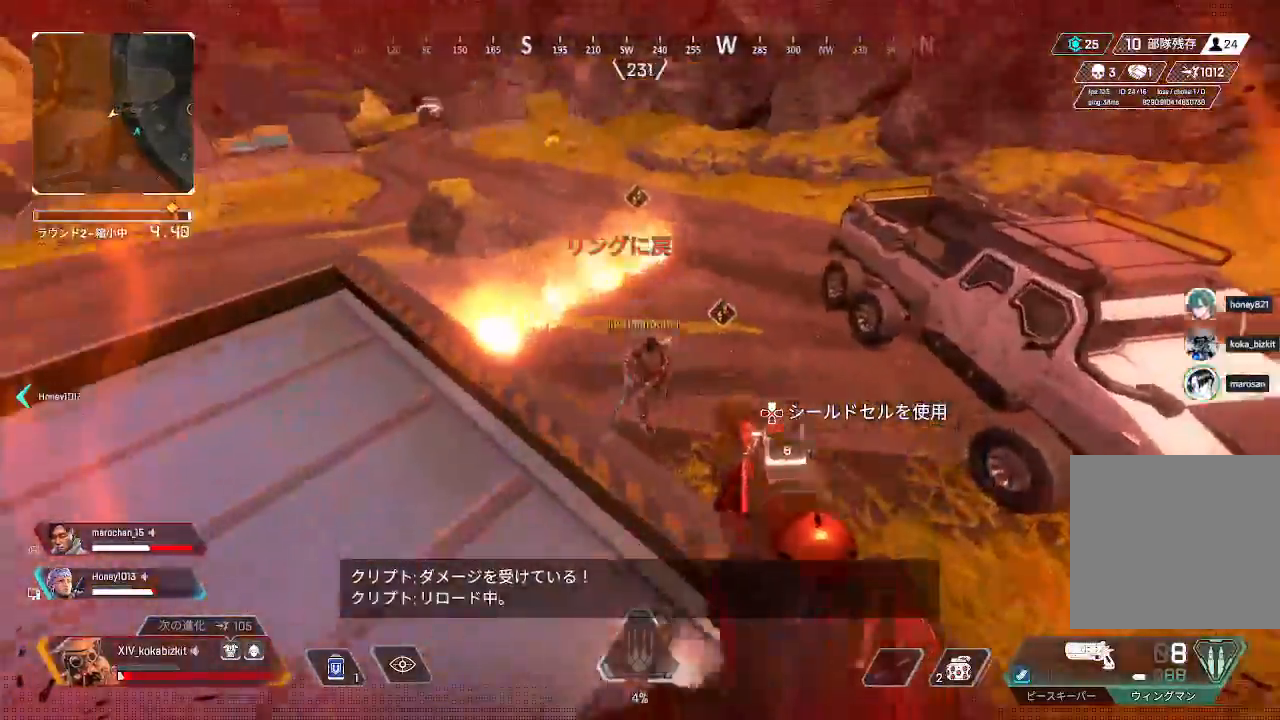
{"dt_ms": 500, "buttons": [], "left_stick": "down", "right_stick": "right", "events": [[83, "right_stick", "down"], [100, "left_stick", "down-right"], [333, "L2", "up"], [350, "right_stick", "right"], [400, "left_stick", "down"]]}
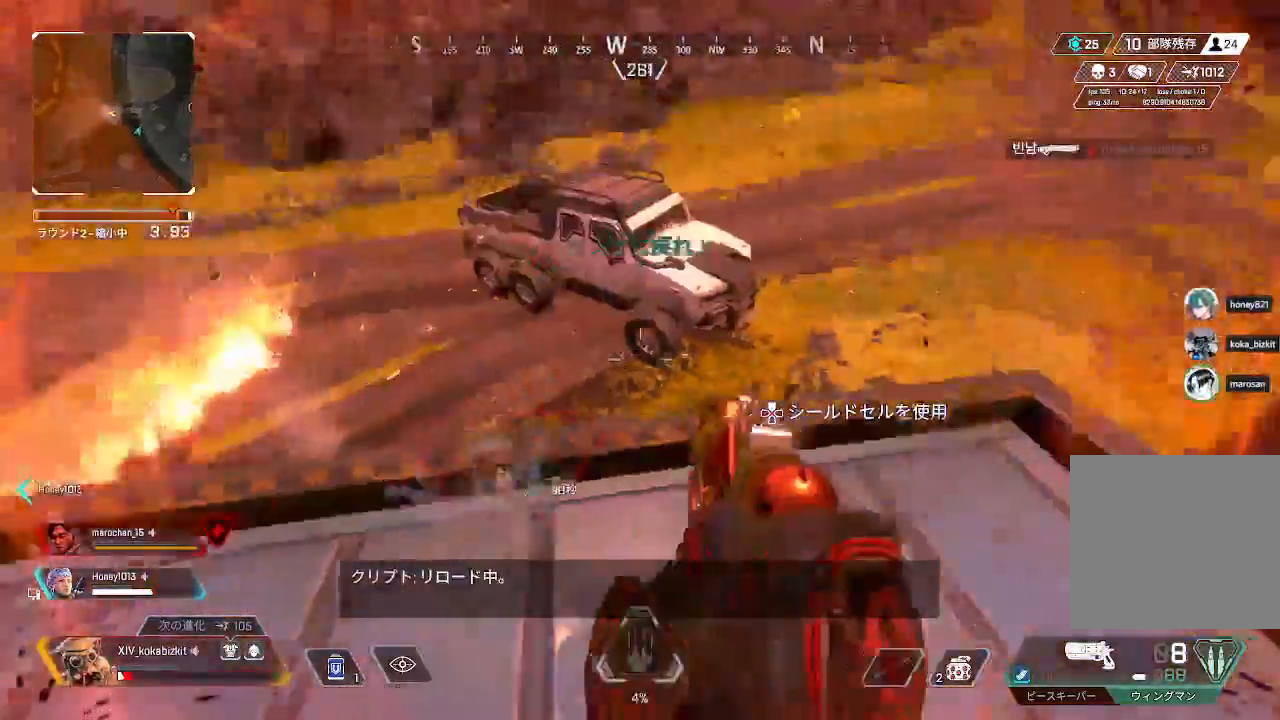
{"dt_ms": 500, "buttons": [], "left_stick": "down-left", "right_stick": "up-left"}
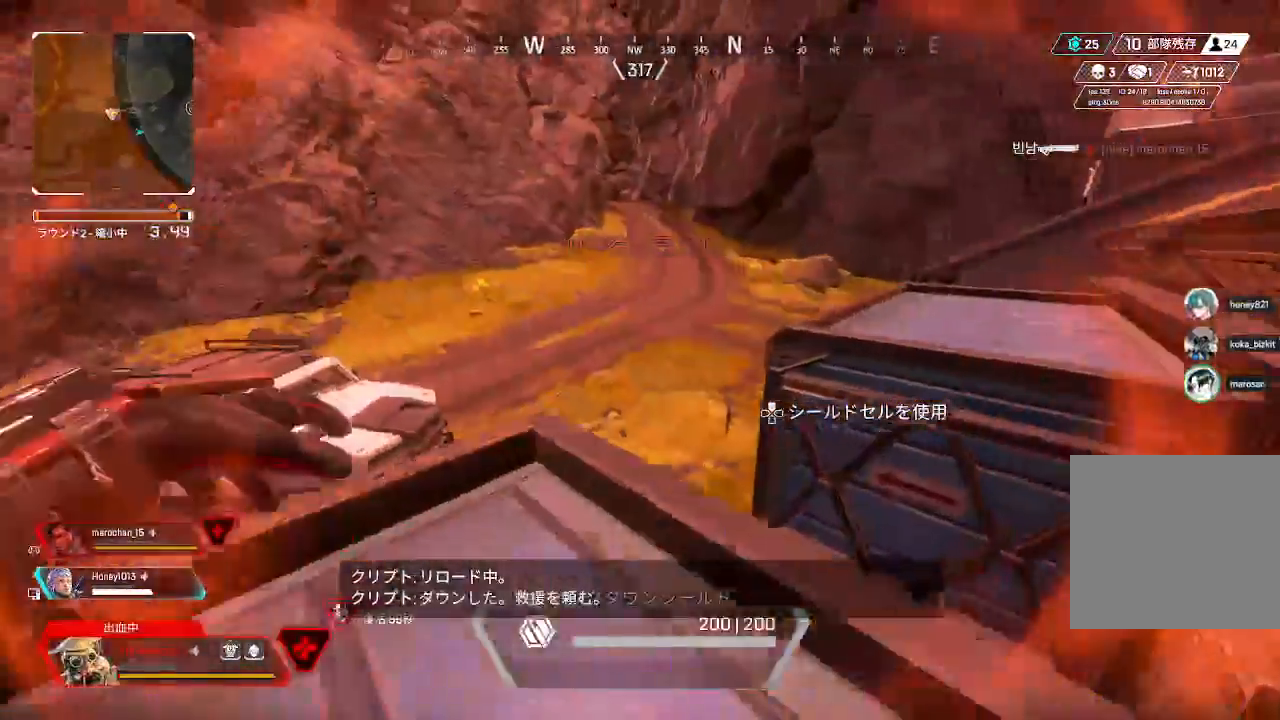
{"dt_ms": 500, "buttons": [], "left_stick": "up", "right_stick": "center", "events": [[17, "right_stick", "up"], [83, "L2", "down"], [117, "right_stick", "center"], [167, "L2", "up"], [183, "right_stick", "right"], [300, "right_stick", "center"], [367, "right_stick", "down"], [433, "left_stick", "up"], [467, "right_stick", "center"]]}
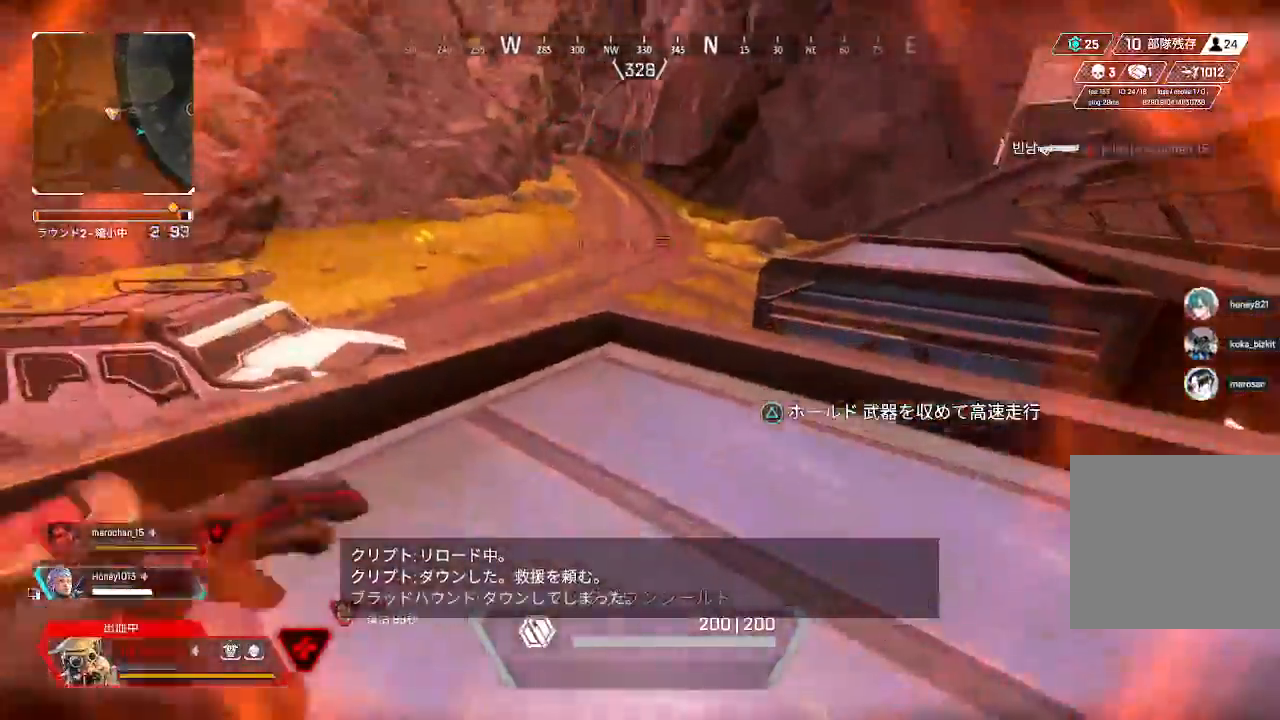
{"dt_ms": 500, "buttons": [], "left_stick": "up", "right_stick": "center"}
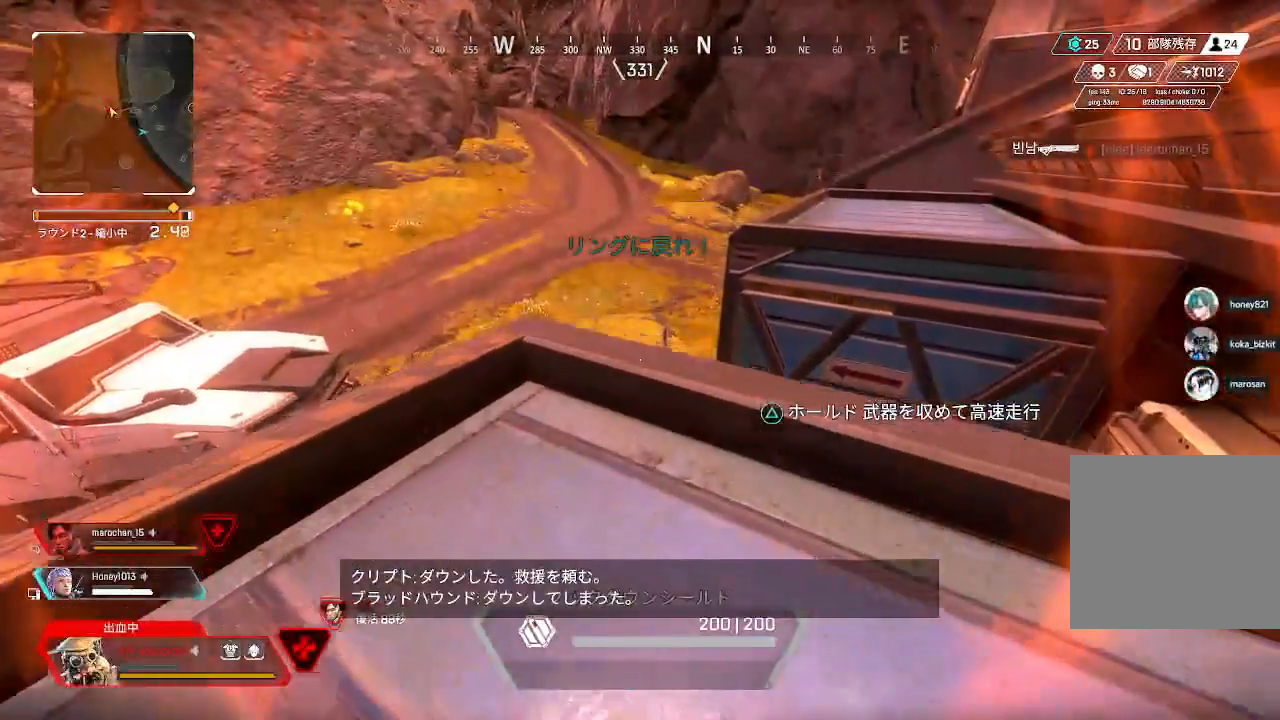
{"dt_ms": 500, "buttons": [], "left_stick": "center", "right_stick": "left", "events": [[383, "right_stick", "left"], [433, "left_stick", "center"]]}
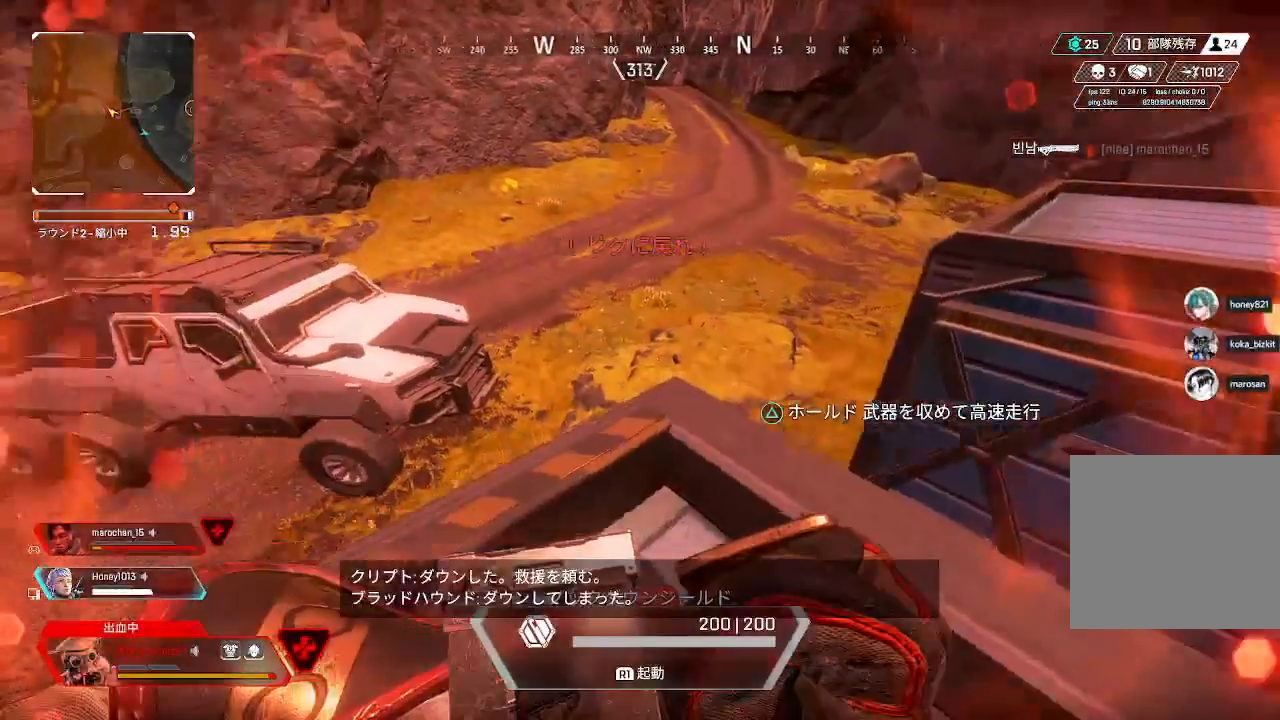
{"dt_ms": 1000, "buttons": [], "left_stick": "up", "right_stick": "center"}
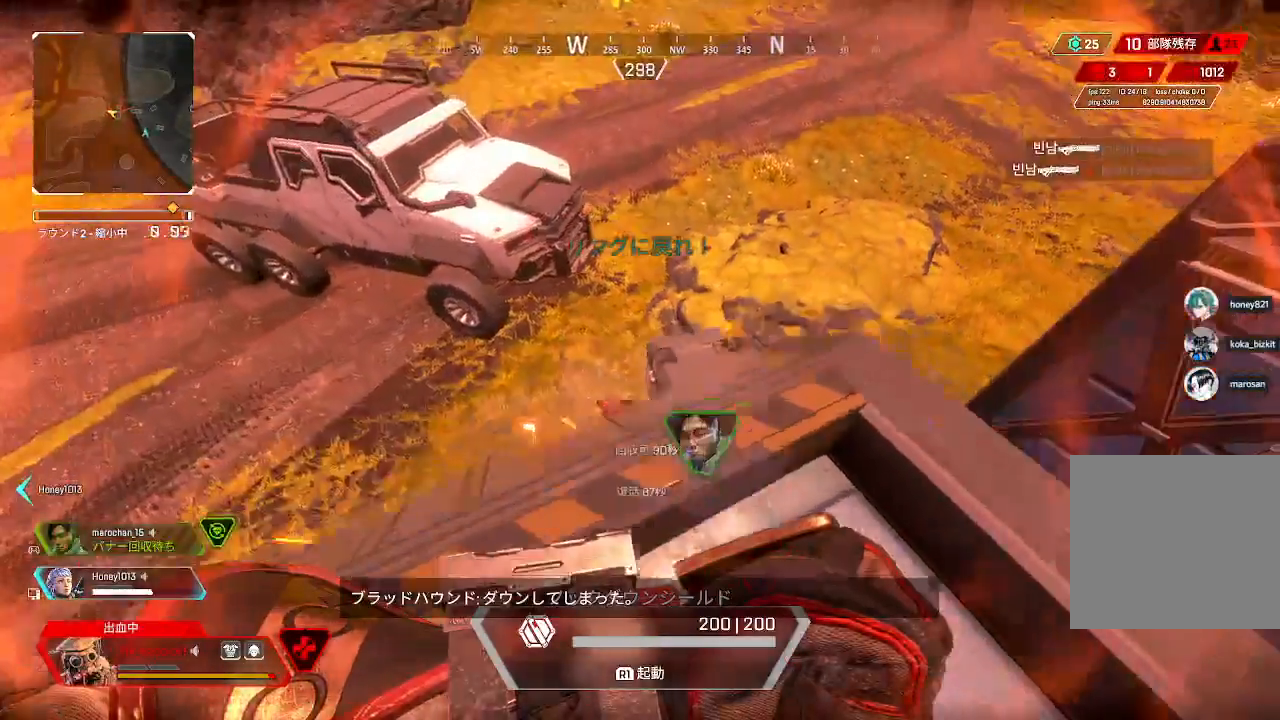
{"dt_ms": 500, "buttons": [], "left_stick": "down", "right_stick": "up-left", "events": [[150, "left_stick", "up-right"], [167, "right_stick", "down"], [250, "left_stick", "center"], [267, "right_stick", "center"], [367, "left_stick", "down"], [467, "right_stick", "up-left"]]}
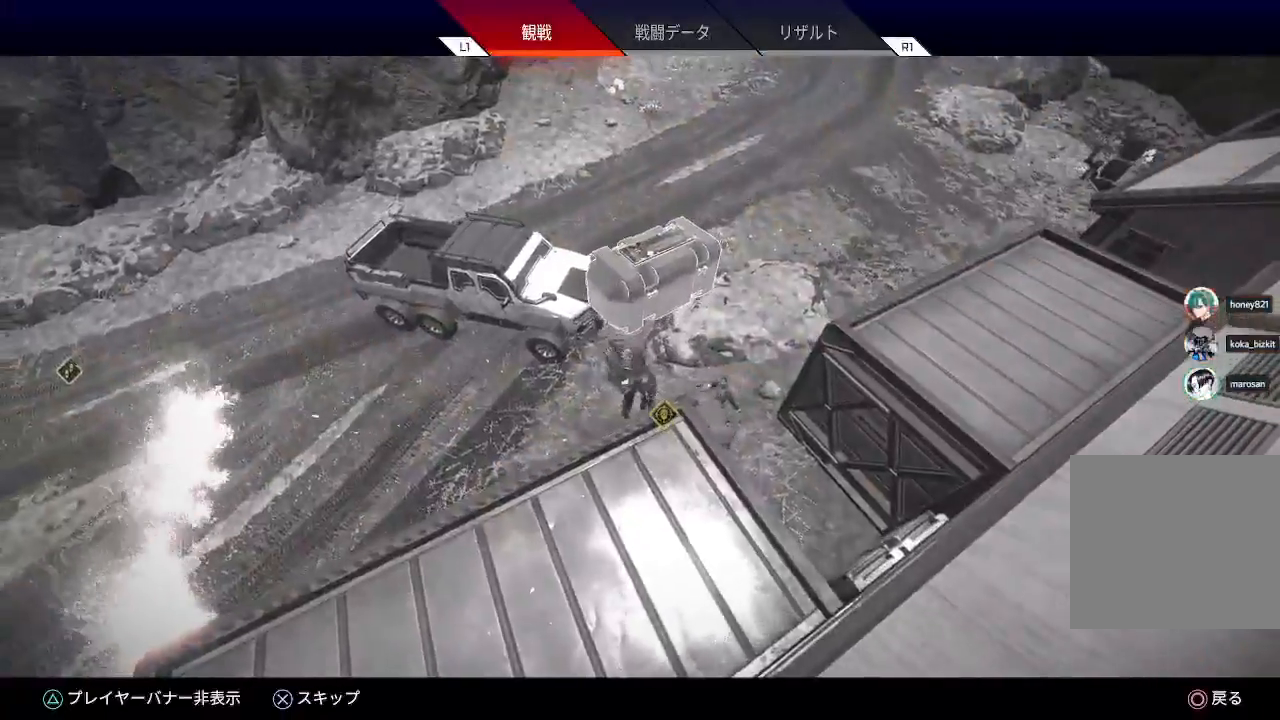
{"dt_ms": 500, "buttons": [], "left_stick": "center", "right_stick": "center", "events": [[67, "left_stick", "center"], [133, "right_stick", "center"], [367, "CIRCLE", "down"], [483, "CIRCLE", "up"]]}
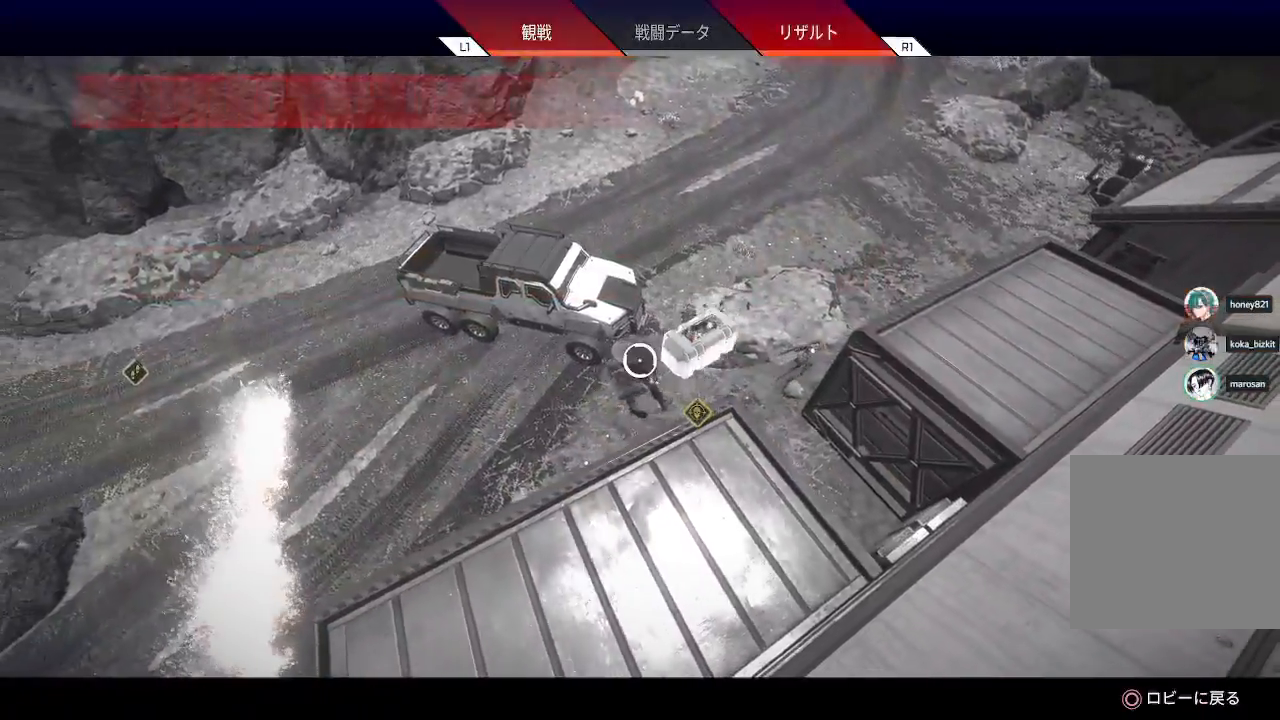
{"dt_ms": 500, "buttons": [], "left_stick": "center", "right_stick": "center", "events": []}
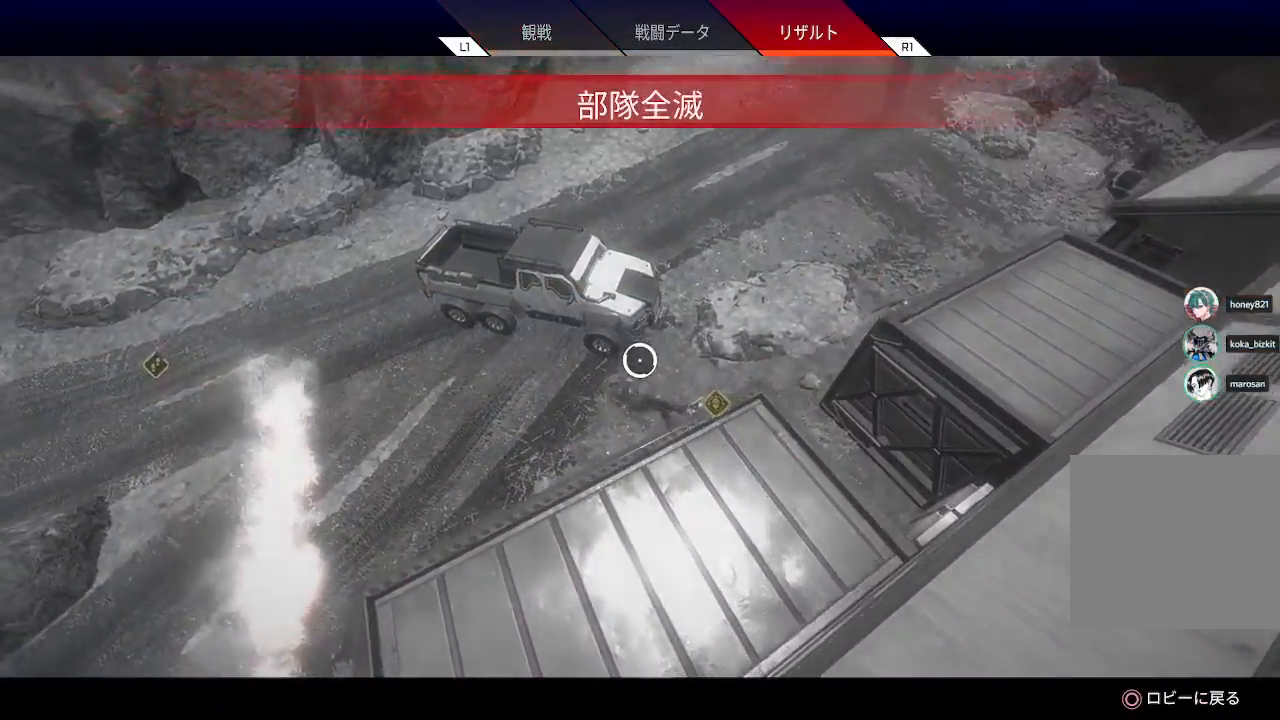
{"dt_ms": 500, "buttons": [], "left_stick": "center", "right_stick": "center", "events": []}
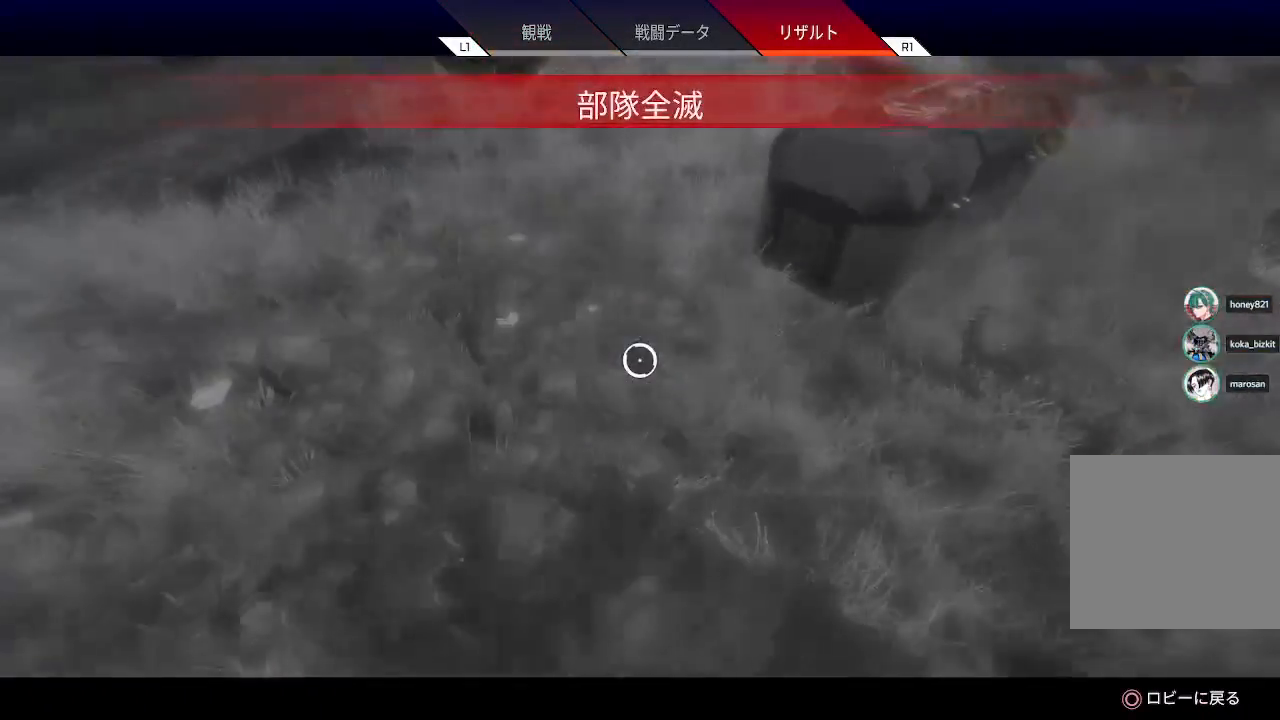
{"dt_ms": 500, "buttons": [], "left_stick": "center", "right_stick": "center", "events": []}
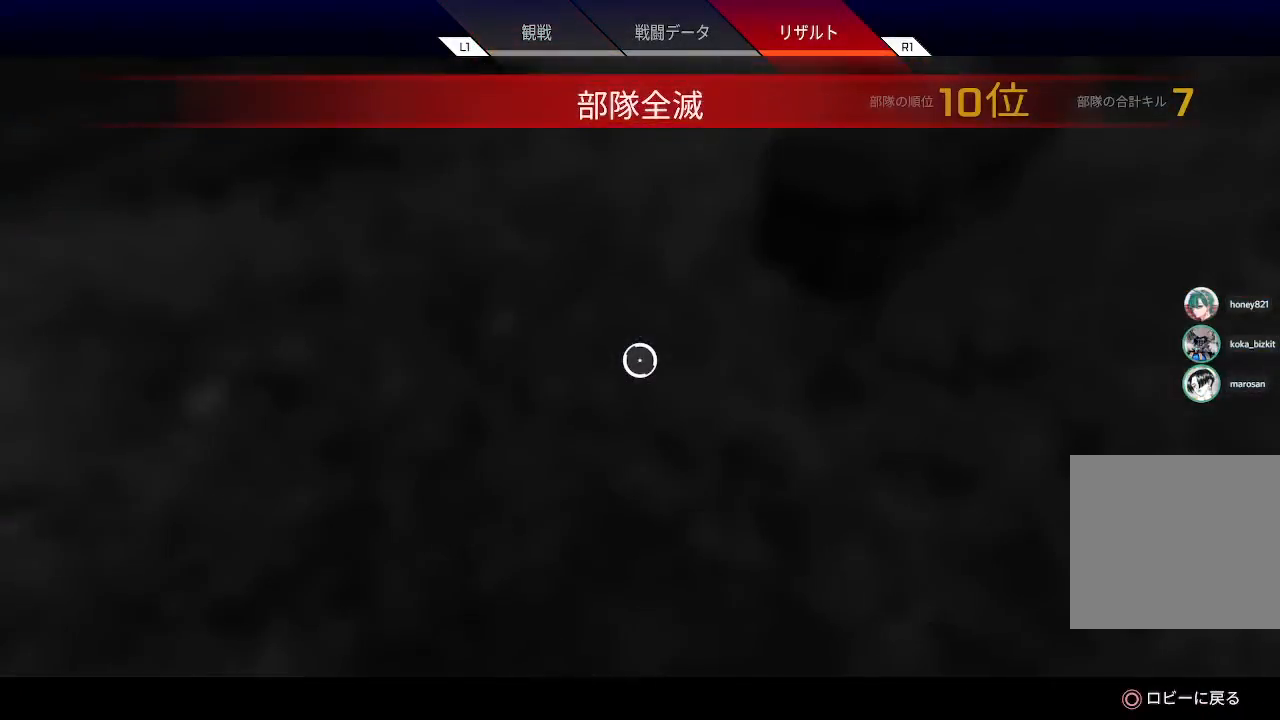
{"dt_ms": 500, "buttons": [], "left_stick": "center", "right_stick": "center", "events": []}
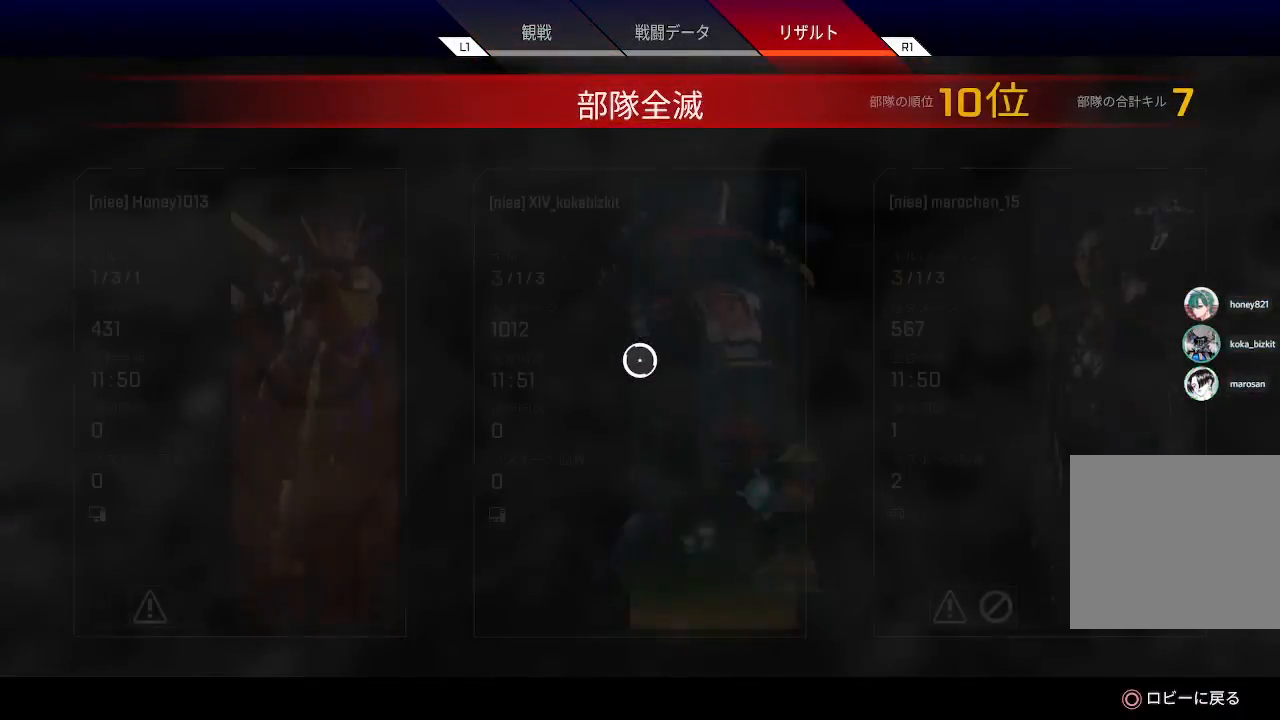
{"dt_ms": 500, "buttons": [], "left_stick": "center", "right_stick": "center", "events": []}
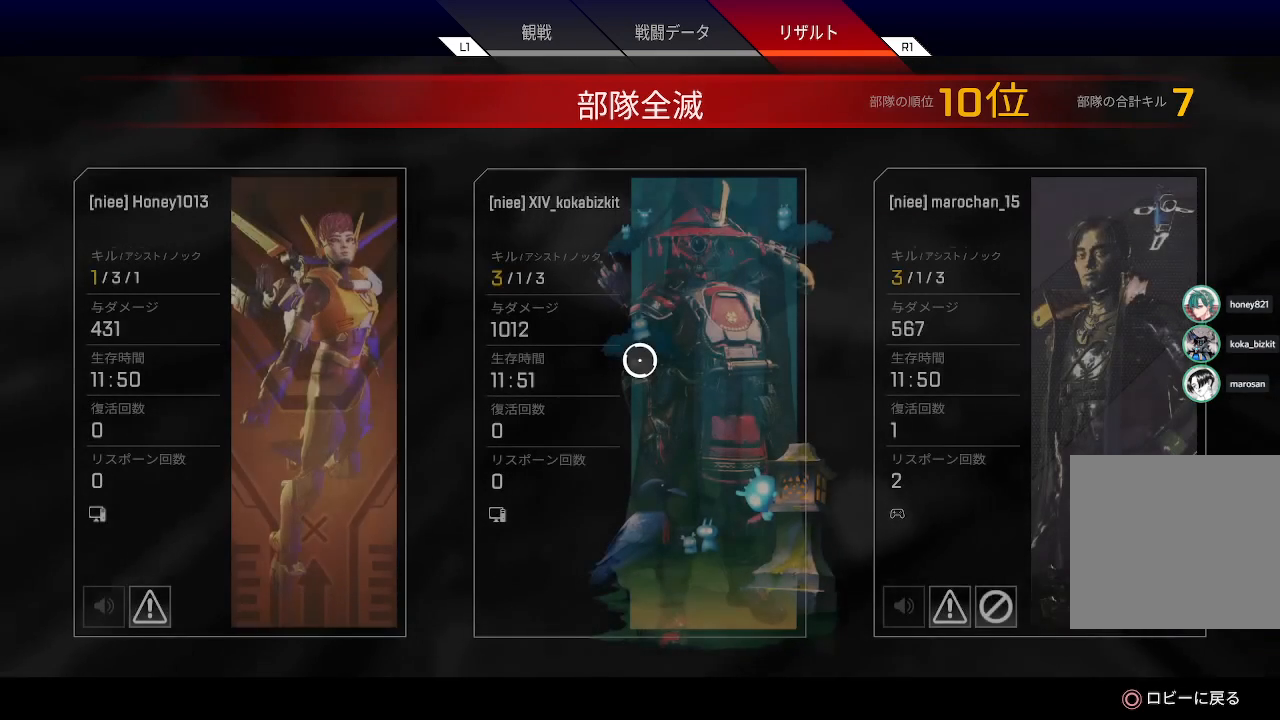
{"dt_ms": 500, "buttons": ["CIRCLE"], "left_stick": "center", "right_stick": "center", "events": [[450, "CIRCLE", "down"]]}
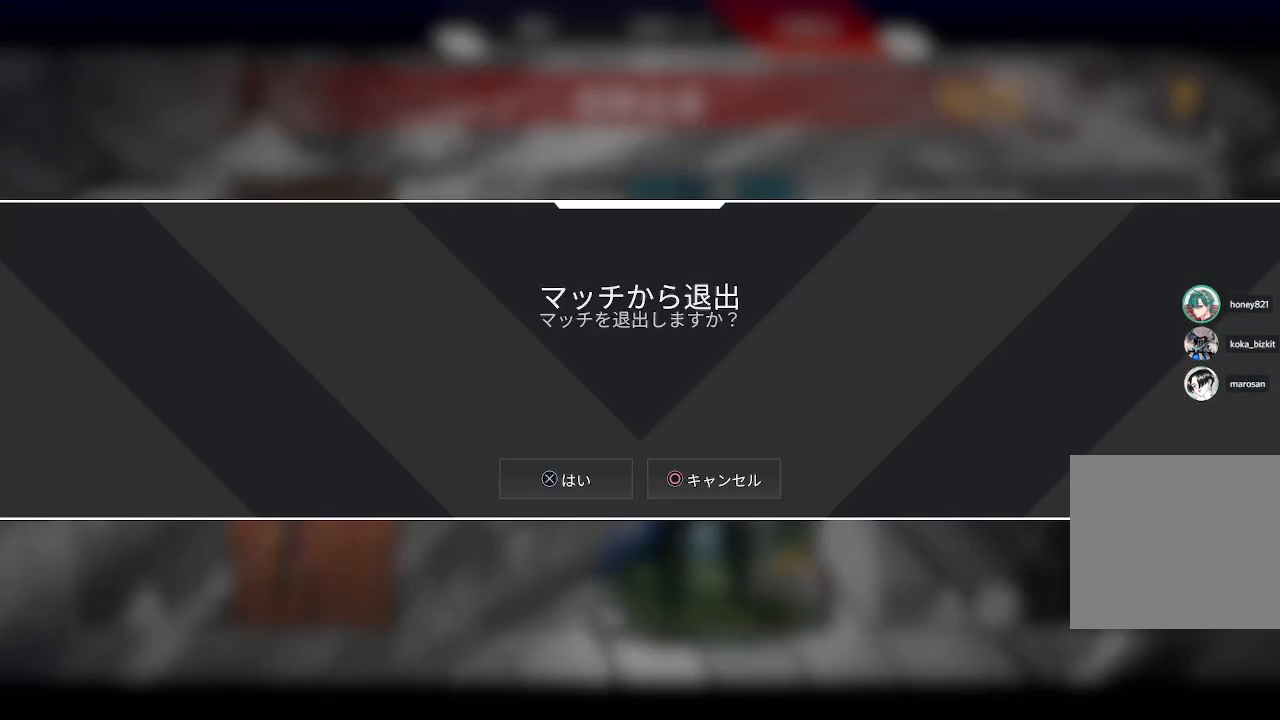
{"dt_ms": 500, "buttons": [], "left_stick": "center", "right_stick": "center", "events": [[67, "CIRCLE", "up"], [233, "CROSS", "down"], [367, "CROSS", "up"]]}